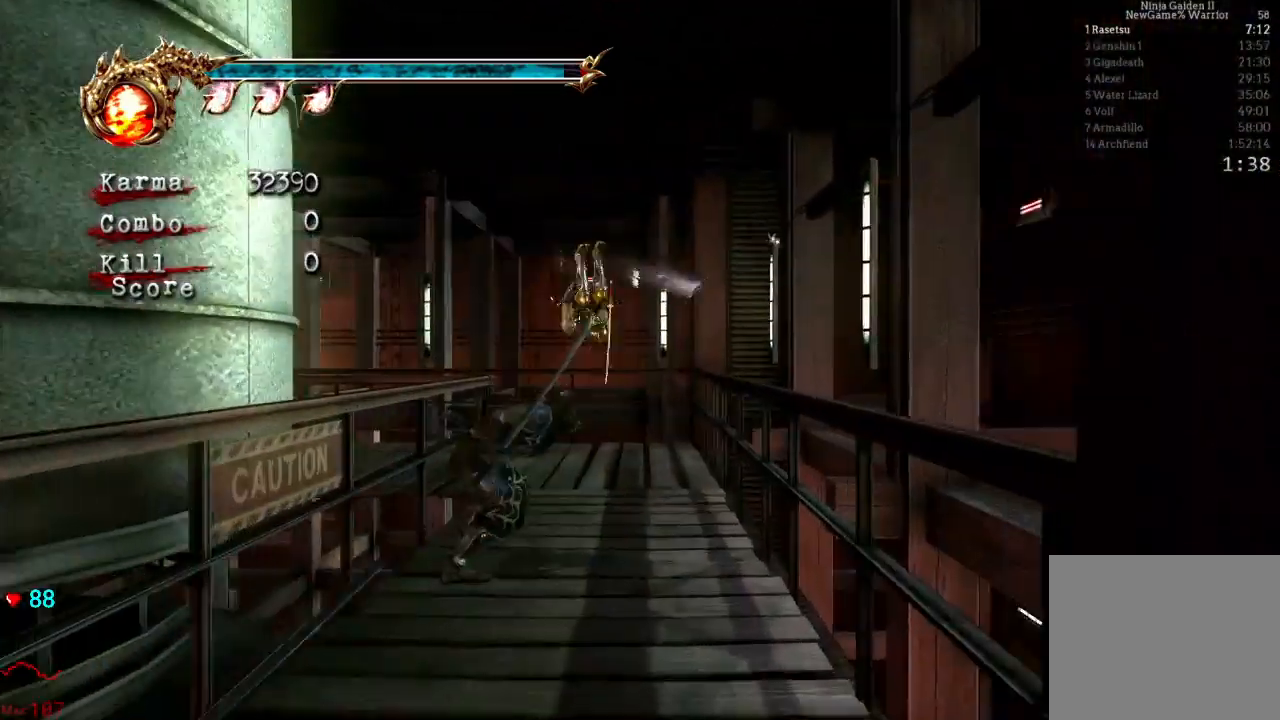
Gameplay with a controller (Xbox layout); each line is a JSON object with the inputs held at the frame after it. "events" lists button and stick changes between this image and that frame as [ms after this image, input, new state], when the widget could be followed in between. Not read: L3 R3.
{"buttons": ["L2"], "left_stick": "up-left", "right_stick": "center", "events": [[217, "left_stick", "left"], [350, "L2", "down"], [483, "left_stick", "up-left"]]}
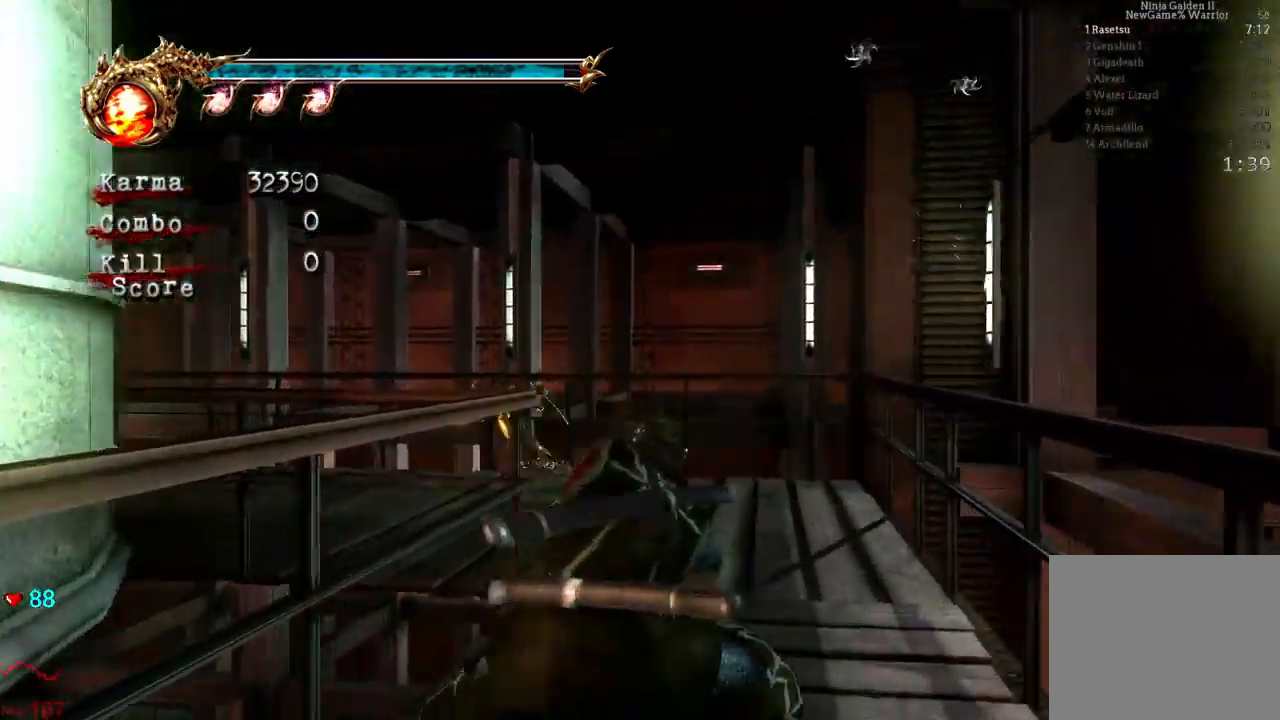
{"buttons": [], "left_stick": "up-right", "right_stick": "left", "events": [[17, "A", "down"], [17, "R2", "down"], [83, "left_stick", "up"], [150, "A", "up"], [167, "L2", "up"], [183, "R2", "up"], [467, "left_stick", "up-right"], [500, "right_stick", "left"]]}
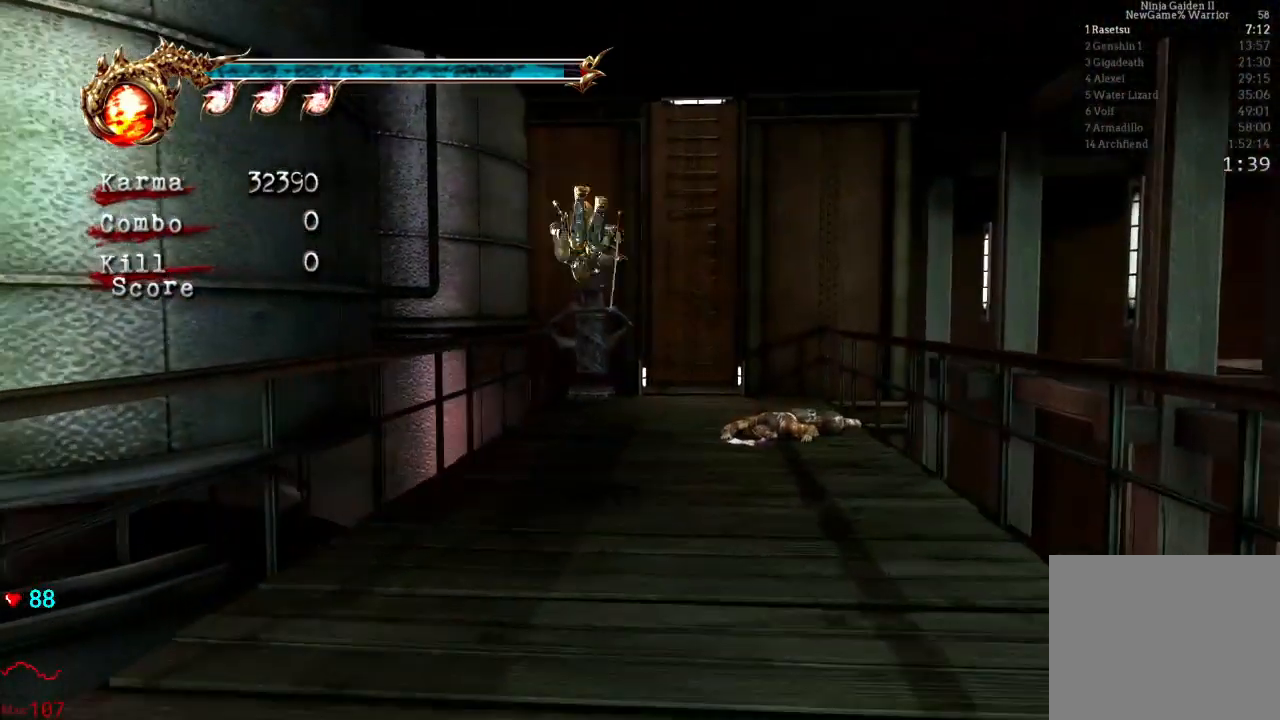
{"buttons": ["L2"], "left_stick": "up", "right_stick": "center", "events": [[117, "right_stick", "center"], [367, "L2", "down"], [400, "left_stick", "up"]]}
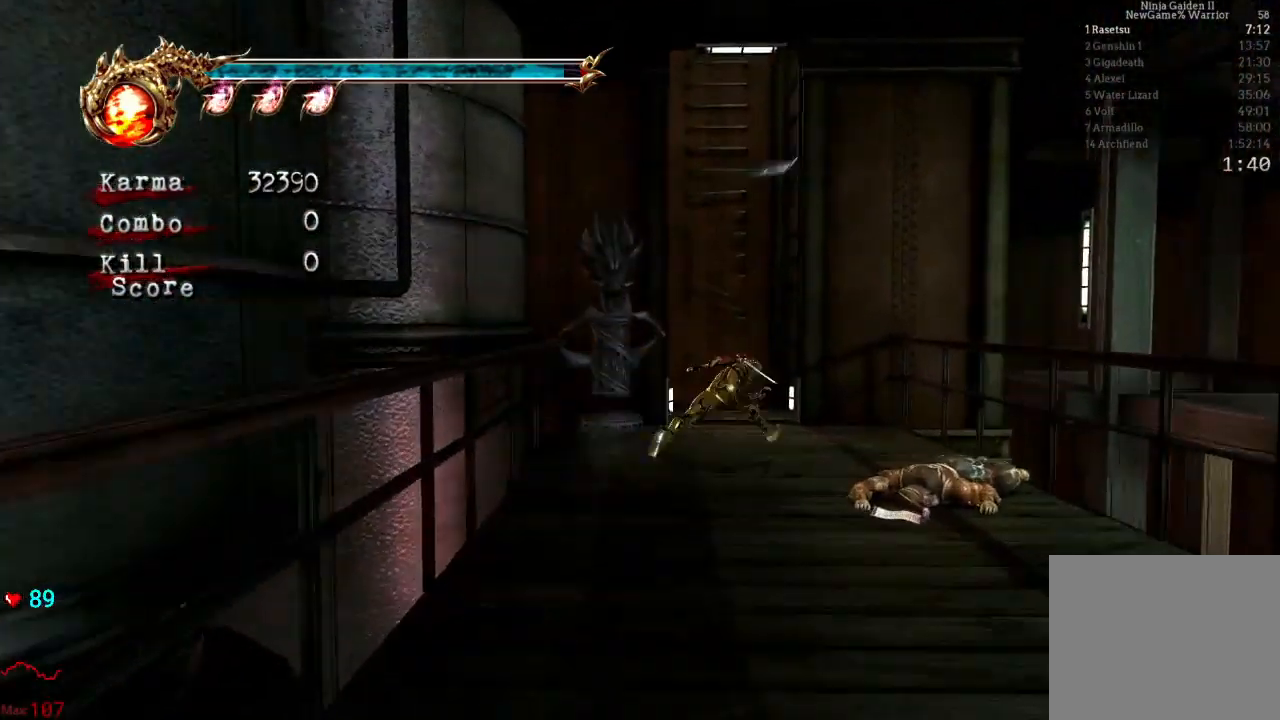
{"buttons": ["L2"], "left_stick": "up", "right_stick": "center", "events": [[50, "L2", "up"], [233, "right_stick", "right"], [433, "right_stick", "center"], [450, "L2", "down"]]}
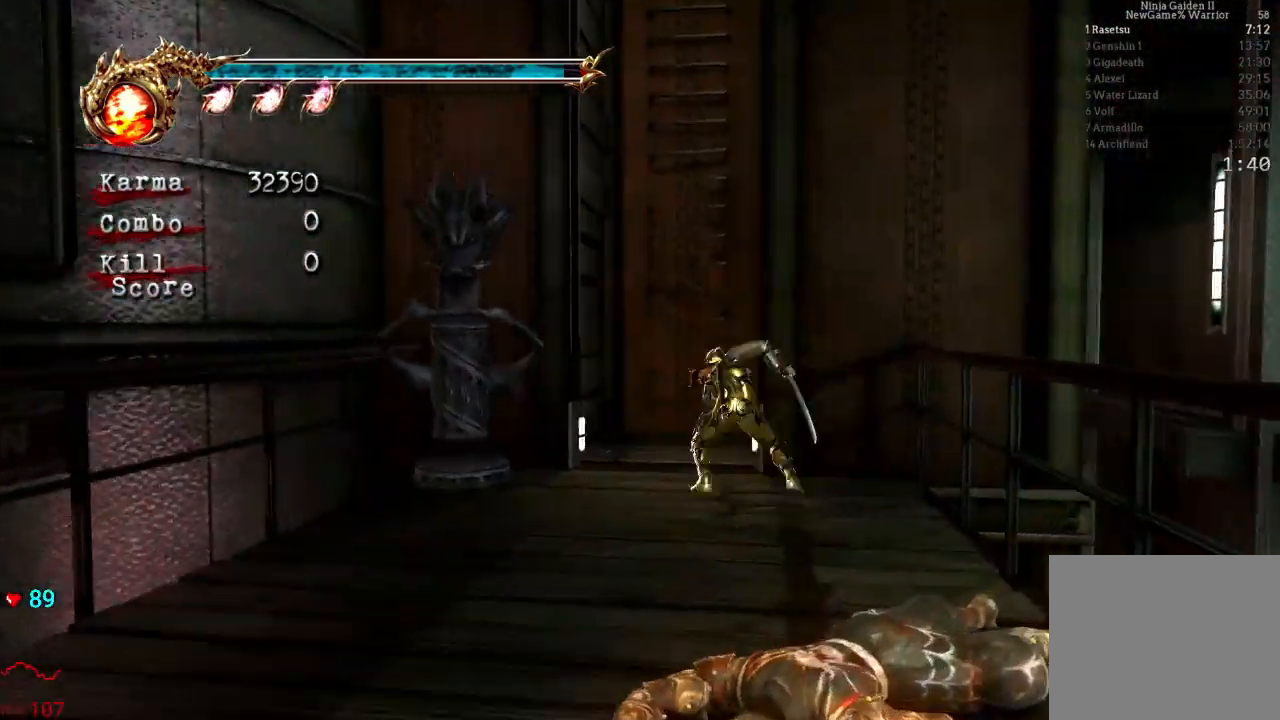
{"buttons": [], "left_stick": "right", "right_stick": "center", "events": [[167, "L2", "up"], [217, "left_stick", "center"], [283, "left_stick", "right"], [383, "A", "down"], [467, "A", "up"]]}
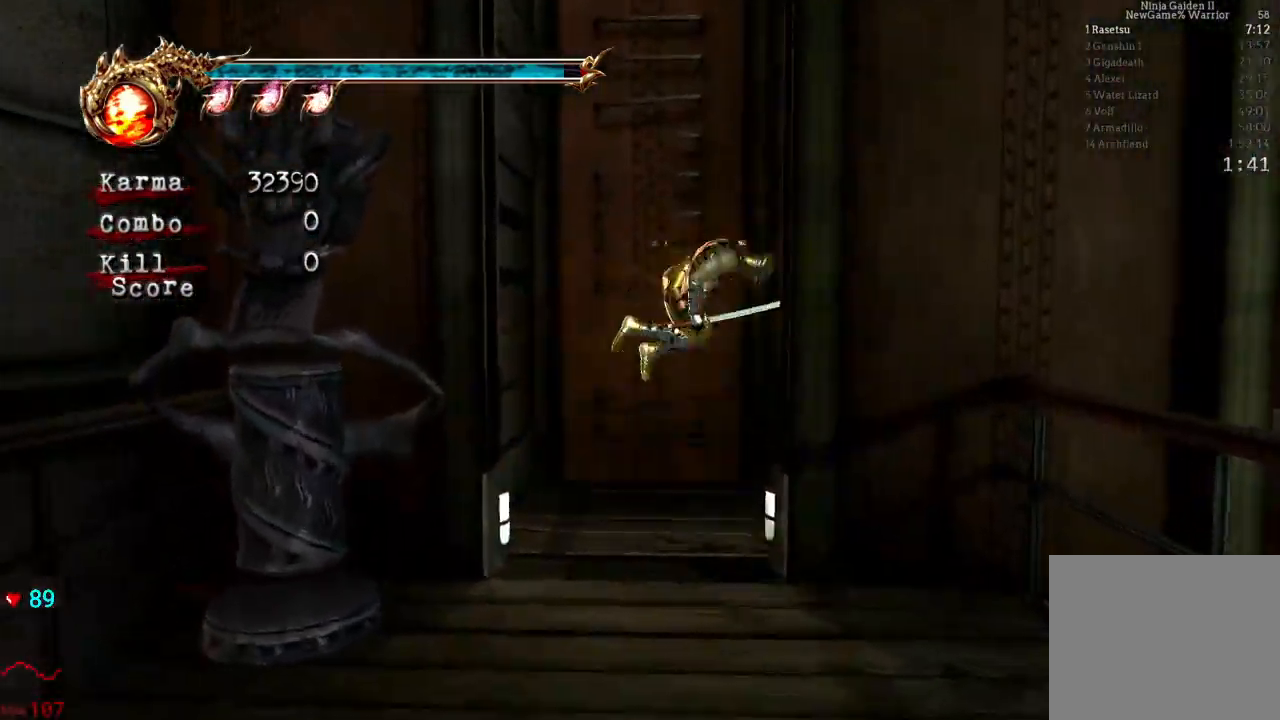
{"buttons": [], "left_stick": "center", "right_stick": "center", "events": [[17, "A", "down"], [67, "left_stick", "center"], [117, "A", "up"], [217, "A", "down"], [317, "A", "up"], [350, "A", "down"], [467, "A", "up"]]}
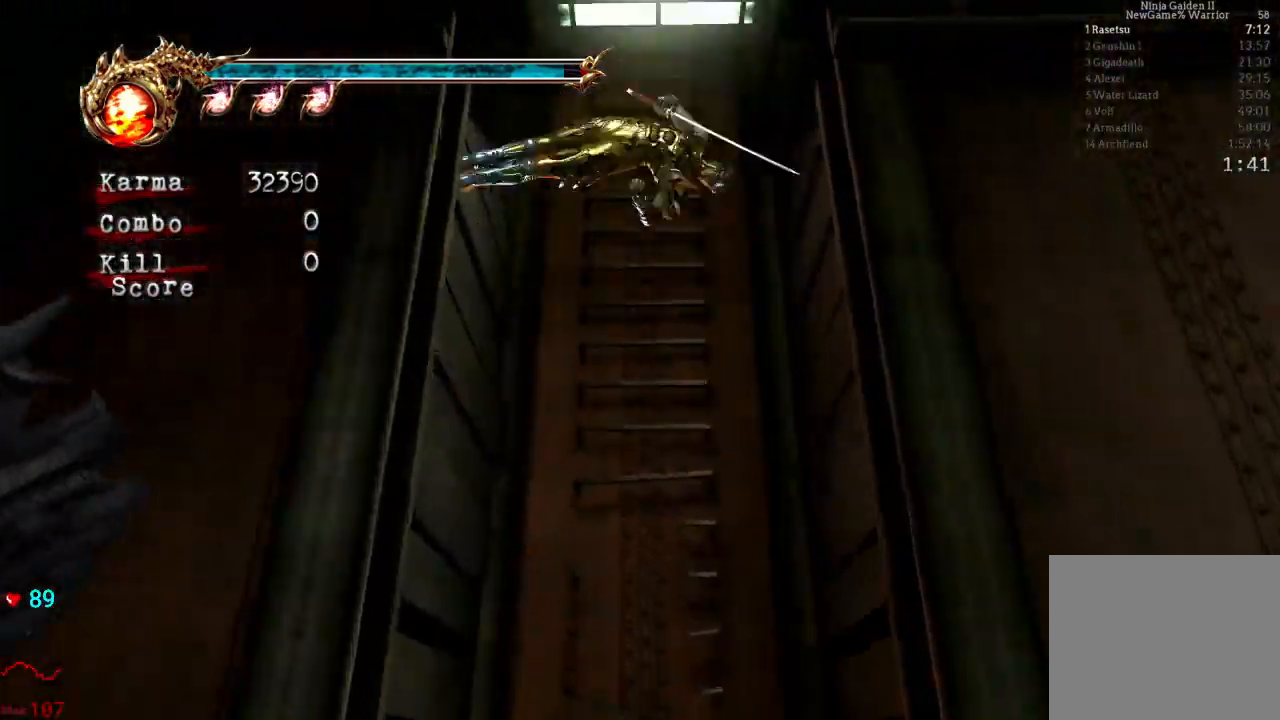
{"buttons": [], "left_stick": "center", "right_stick": "center", "events": [[17, "A", "down"], [133, "A", "up"], [217, "A", "down"], [283, "A", "up"], [383, "A", "down"], [467, "A", "up"]]}
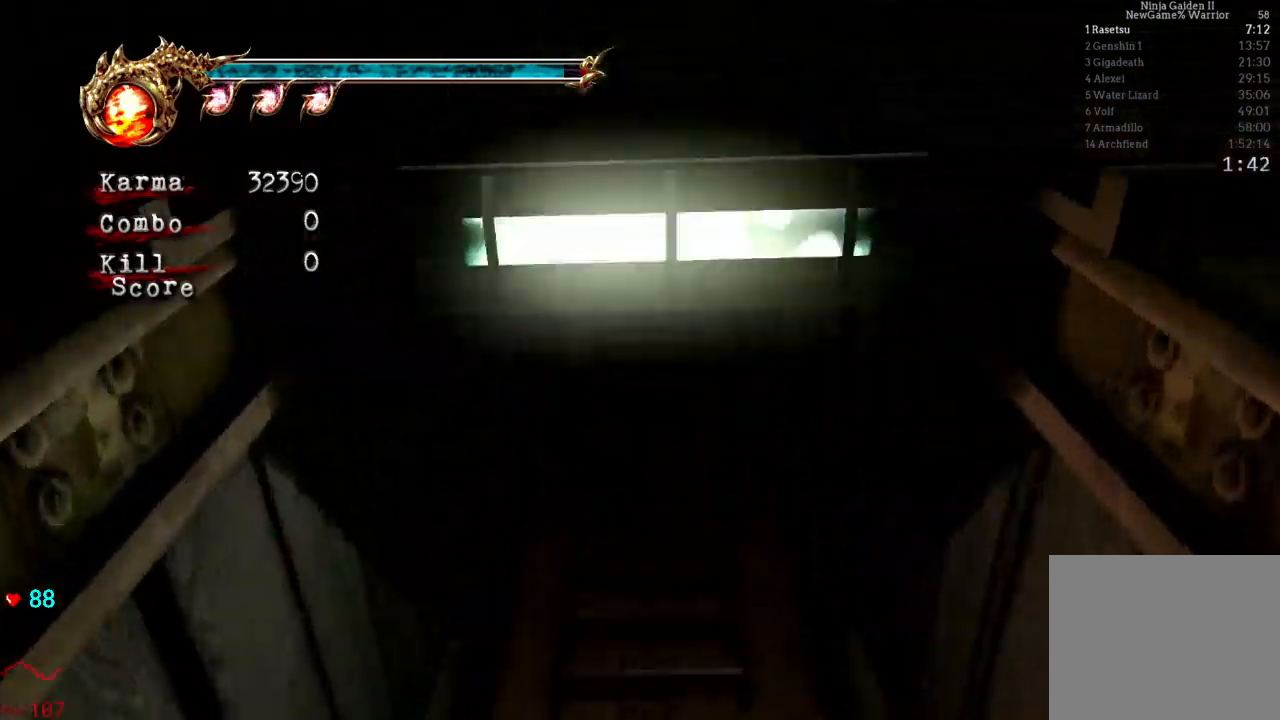
{"buttons": ["A"], "left_stick": "center", "right_stick": "center", "events": [[83, "A", "down"], [150, "A", "up"], [250, "A", "down"], [333, "A", "up"], [417, "A", "down"]]}
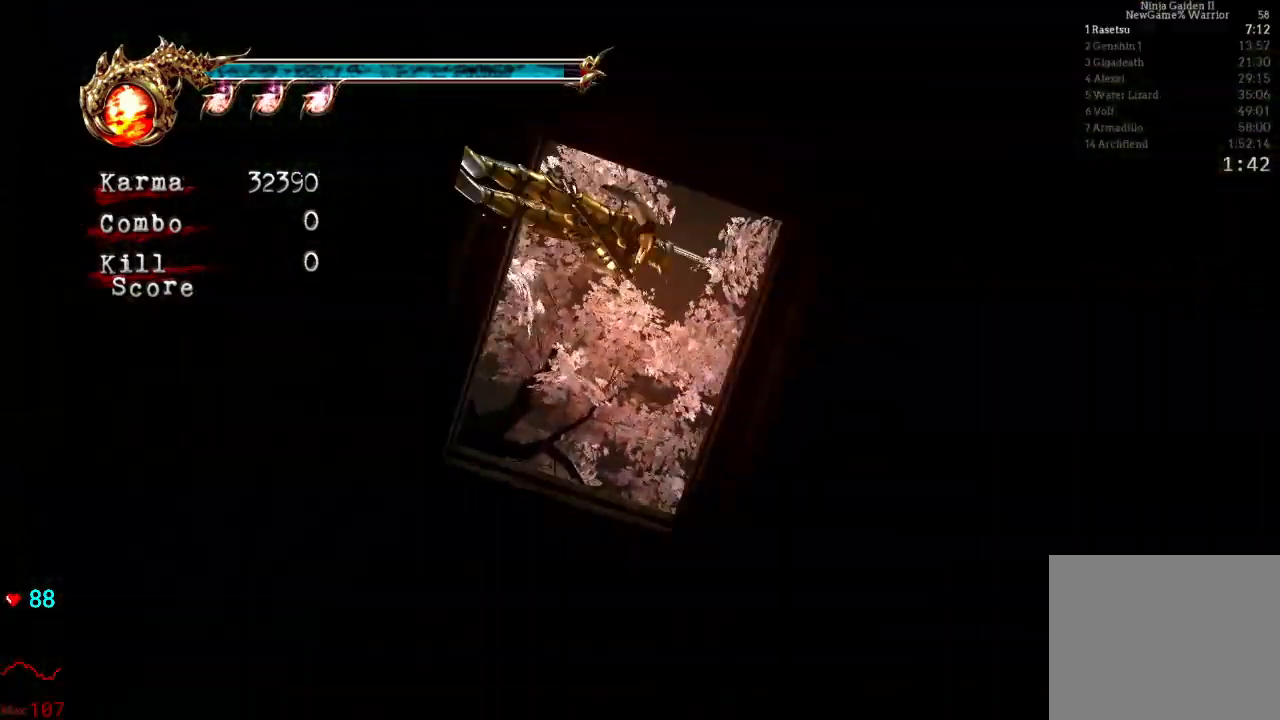
{"buttons": [], "left_stick": "up", "right_stick": "center", "events": [[33, "A", "up"], [100, "A", "down"], [183, "A", "up"], [267, "A", "down"], [267, "left_stick", "up"], [367, "A", "up"]]}
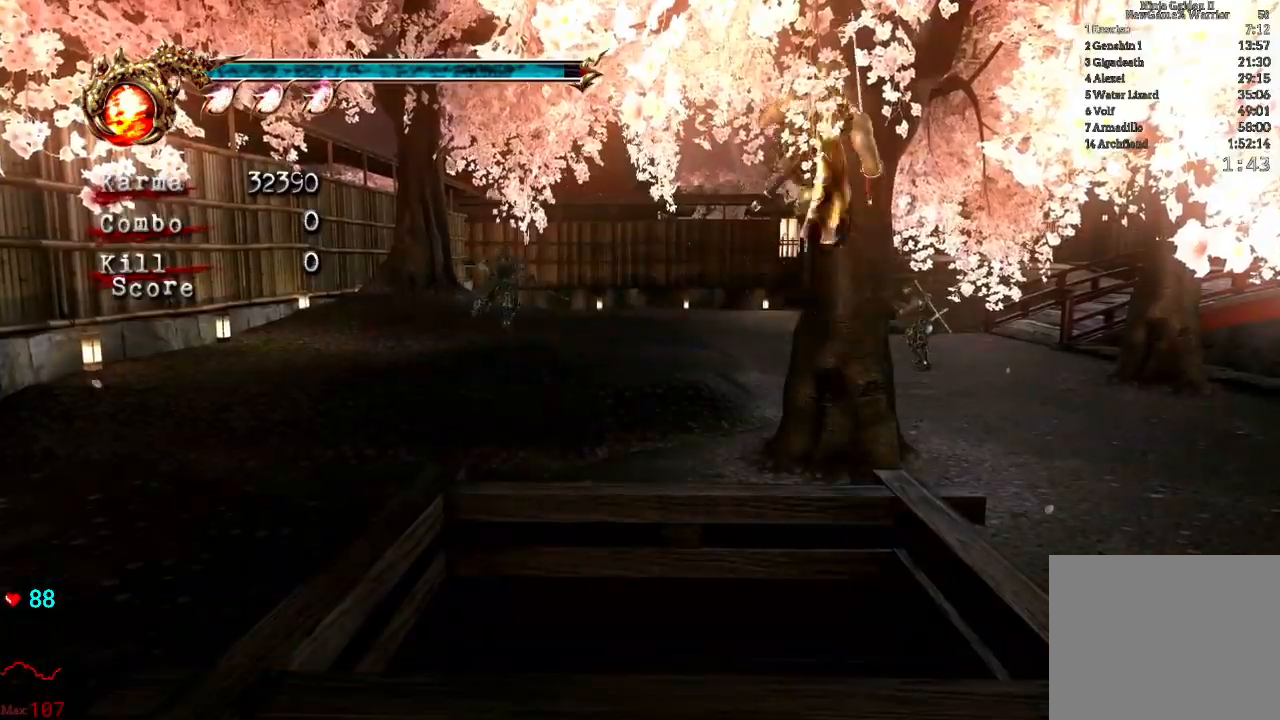
{"buttons": ["A"], "left_stick": "up", "right_stick": "center", "events": [[217, "A", "down"], [333, "A", "up"], [400, "A", "down"]]}
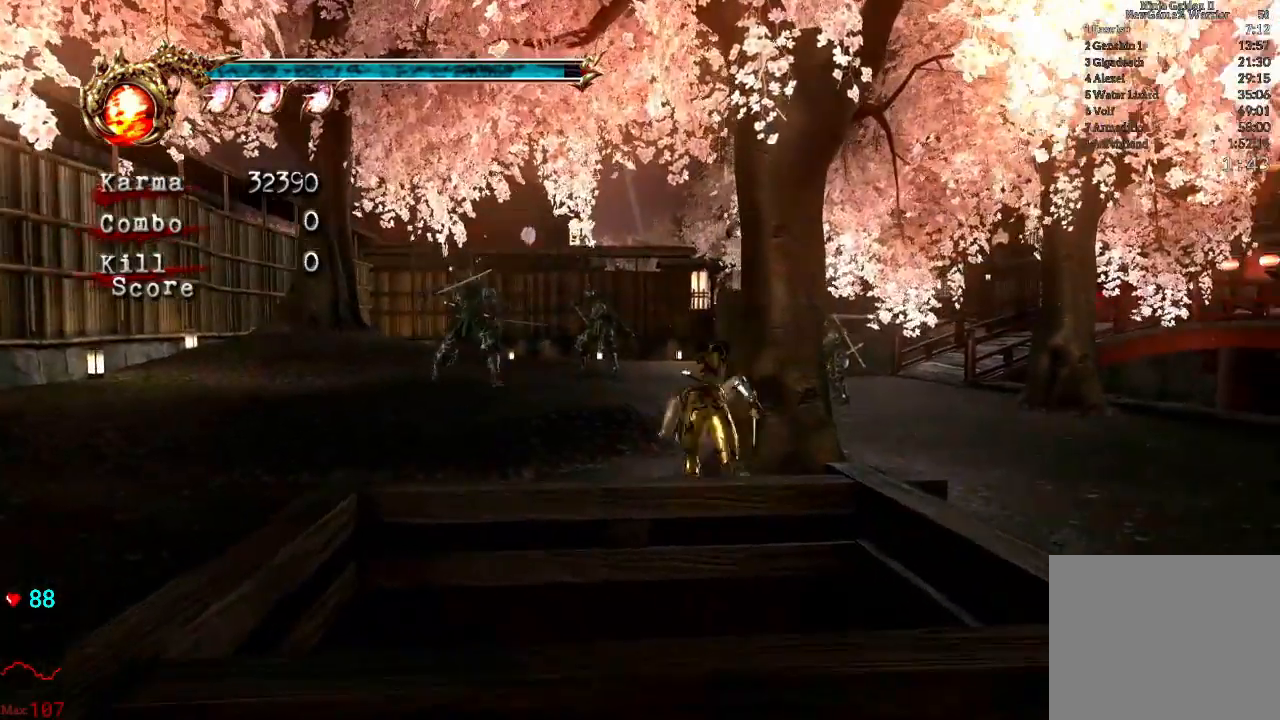
{"buttons": ["L2"], "left_stick": "up-right", "right_stick": "center", "events": [[67, "A", "up"], [167, "left_stick", "up-right"], [500, "L2", "down"]]}
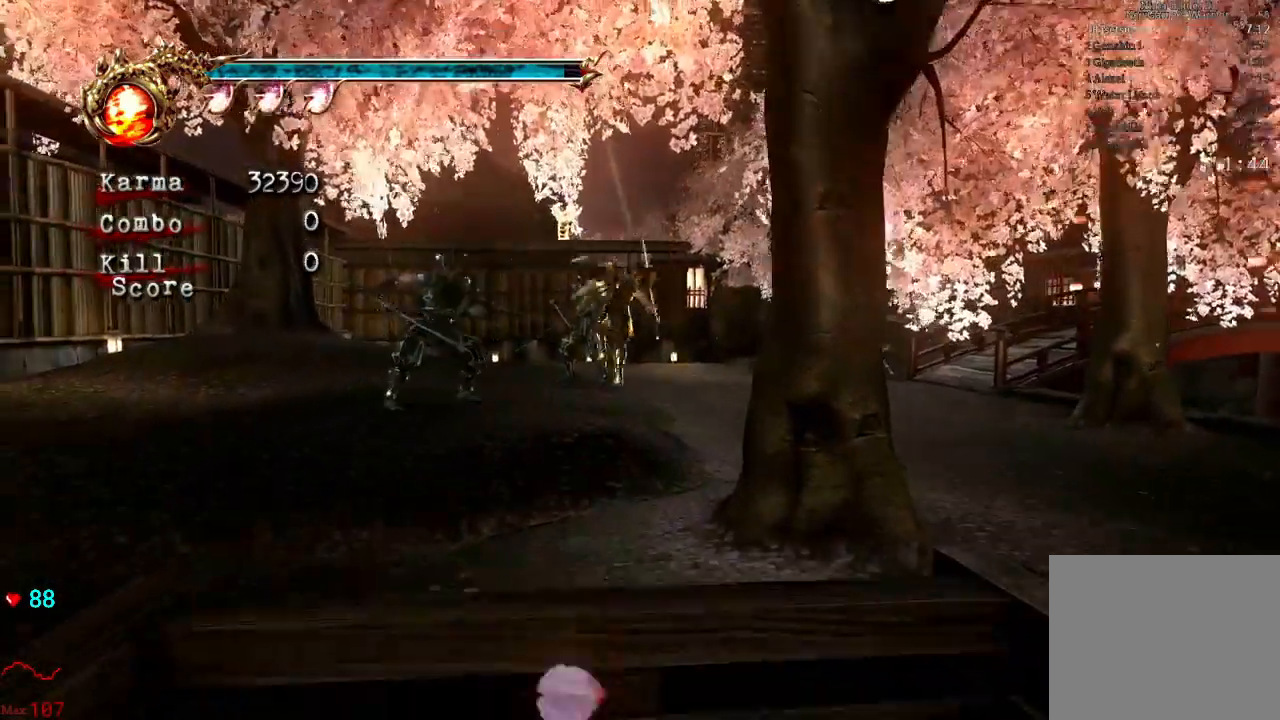
{"buttons": [], "left_stick": "up-right", "right_stick": "left", "events": [[150, "A", "down"], [333, "A", "up"], [450, "L2", "up"], [467, "right_stick", "left"]]}
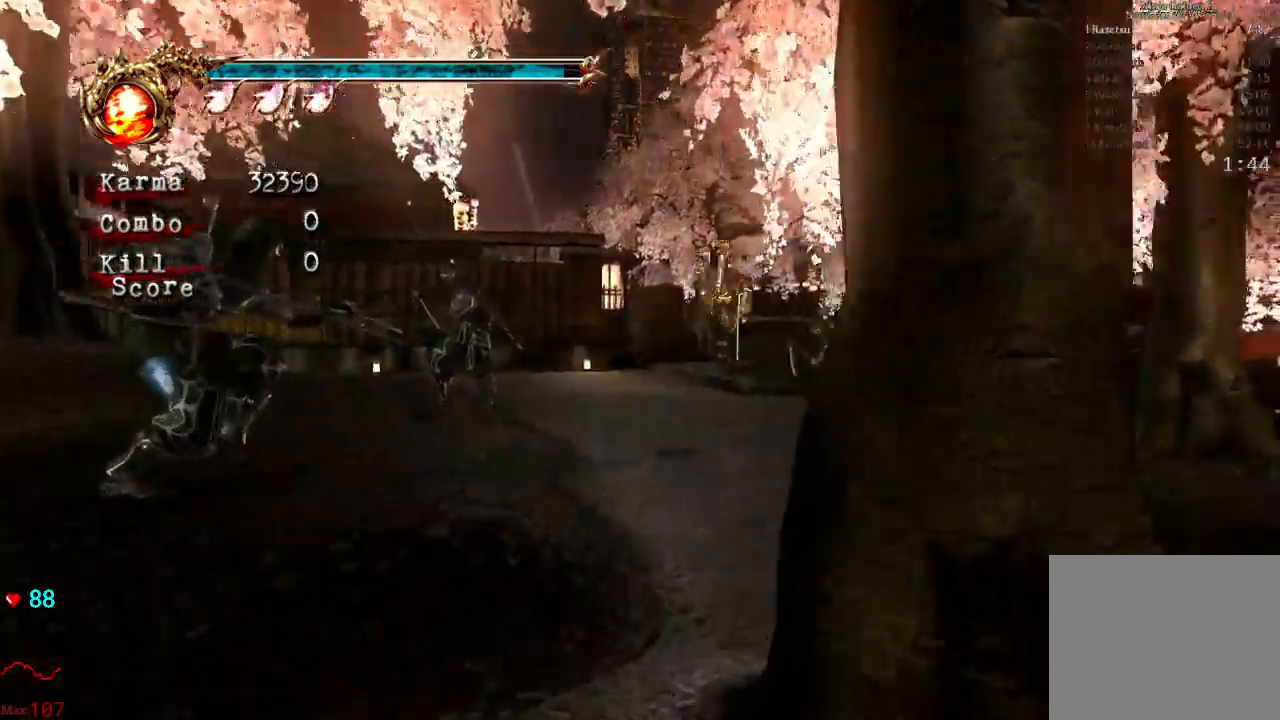
{"buttons": ["L2"], "left_stick": "up-right", "right_stick": "center", "events": [[183, "right_stick", "center"], [450, "L2", "down"]]}
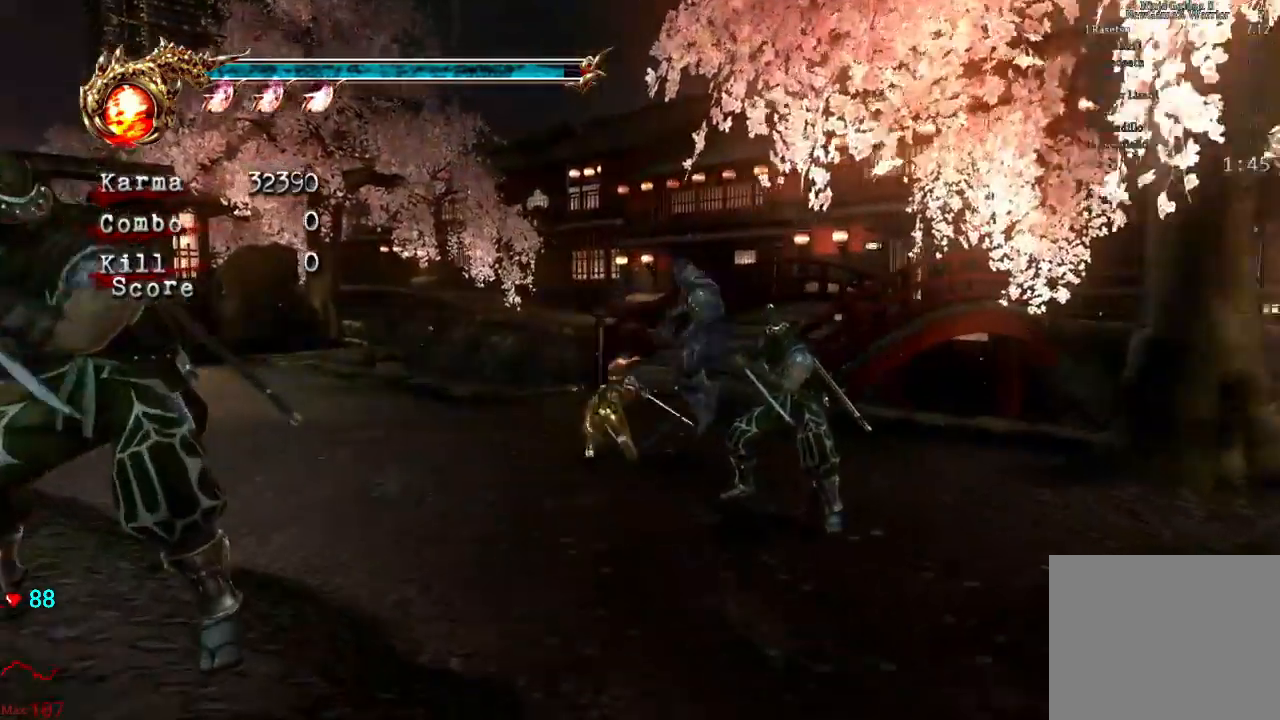
{"buttons": ["L2"], "left_stick": "up-right", "right_stick": "center", "events": [[200, "L2", "up"], [450, "L2", "down"]]}
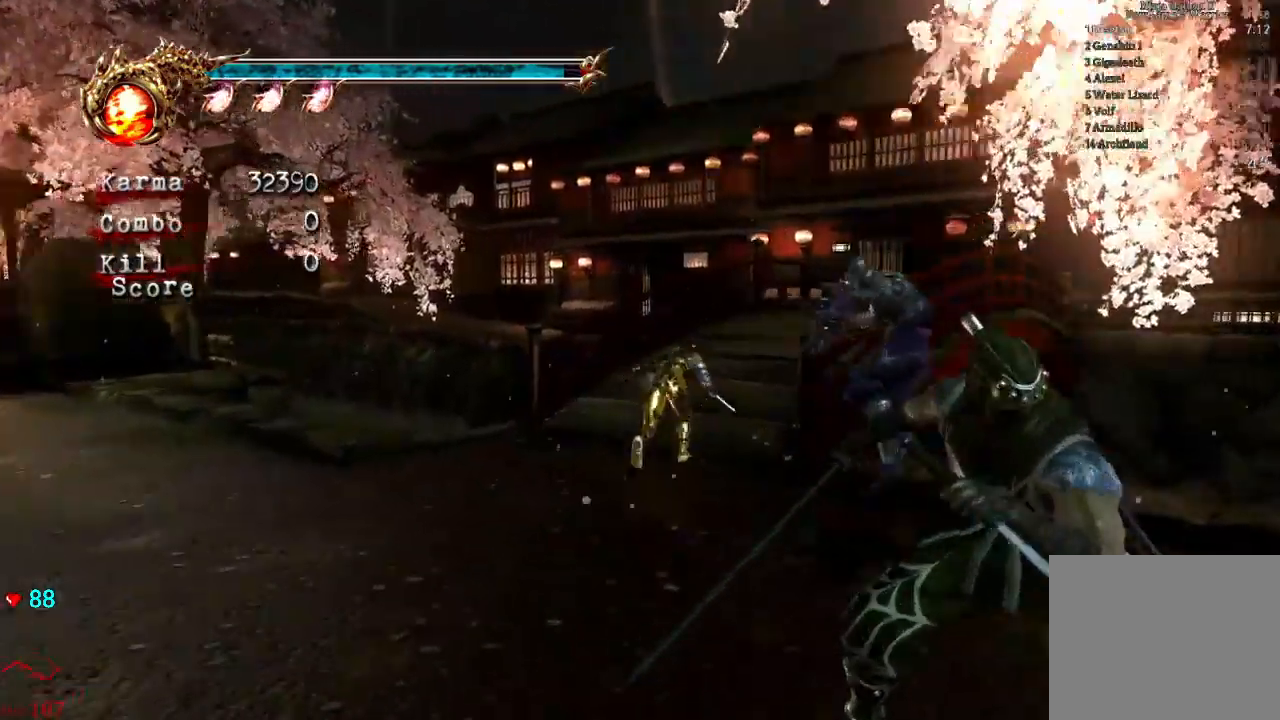
{"buttons": ["L2"], "left_stick": "up", "right_stick": "center", "events": [[33, "left_stick", "up"], [233, "L2", "up"], [433, "L2", "down"]]}
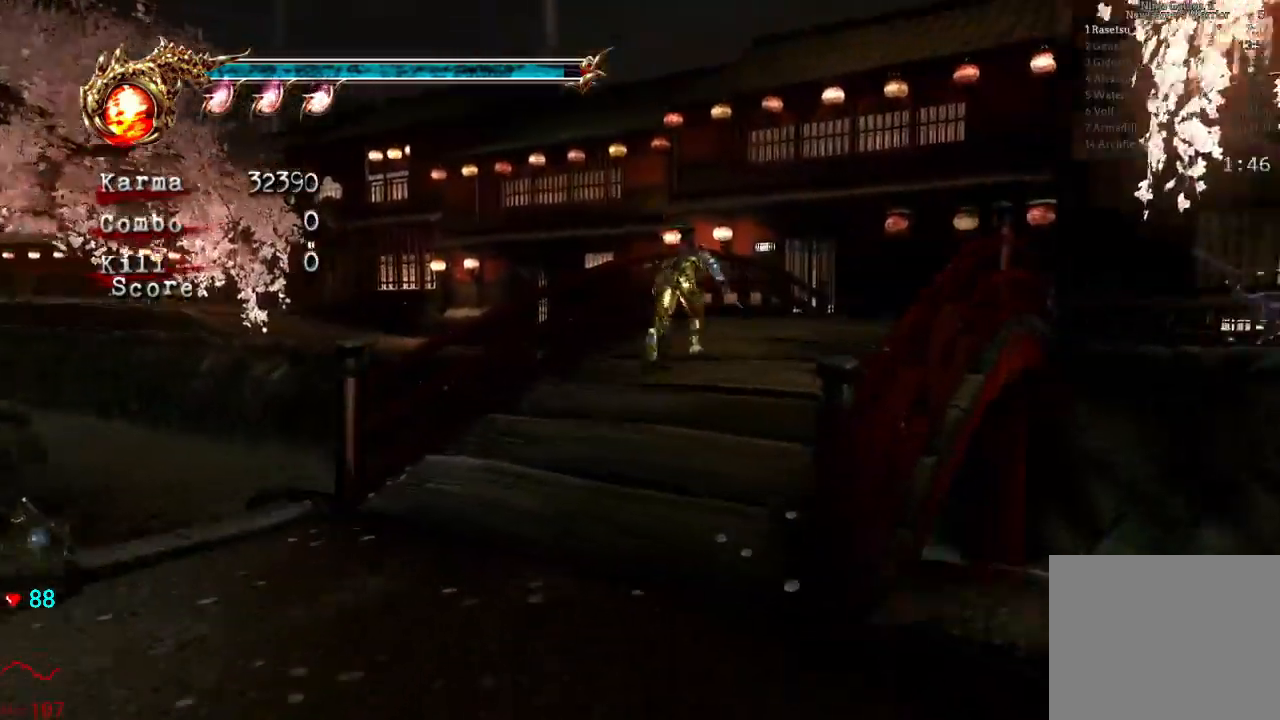
{"buttons": ["Y"], "left_stick": "up-left", "right_stick": "center", "events": [[100, "A", "down"], [100, "L2", "up"], [217, "left_stick", "up-left"], [300, "A", "up"], [500, "Y", "down"]]}
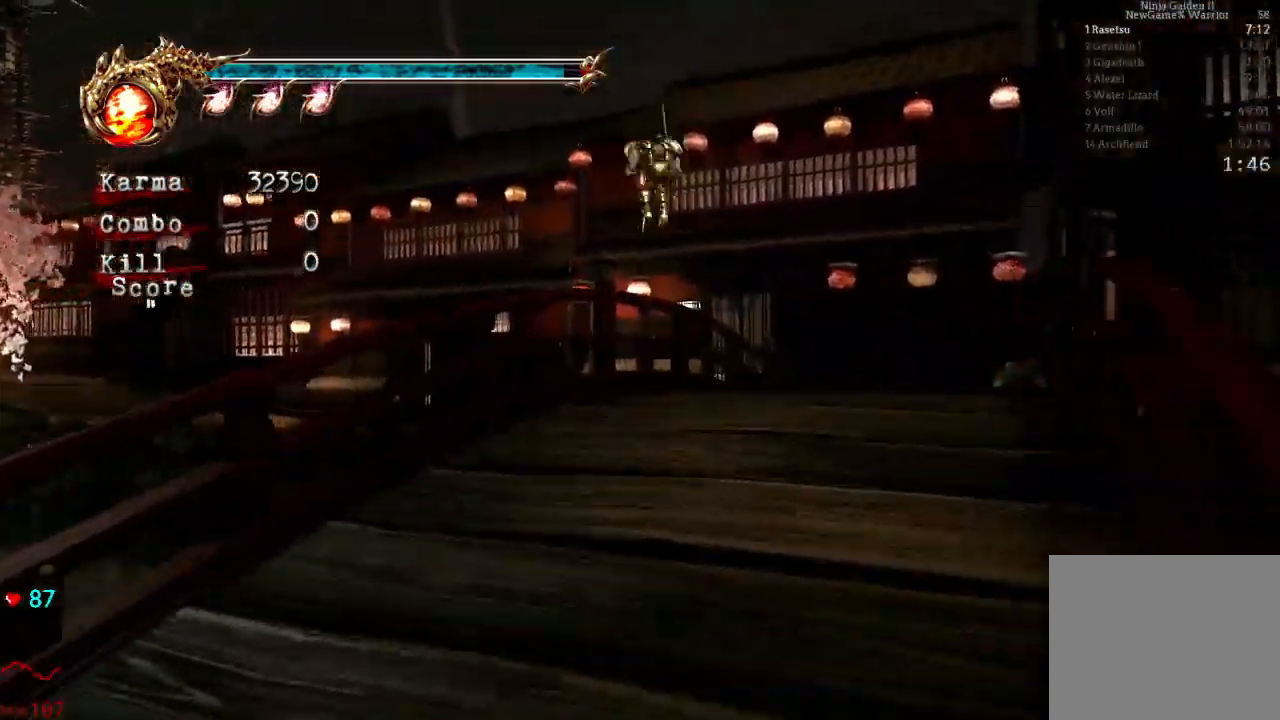
{"buttons": [], "left_stick": "up-left", "right_stick": "center", "events": [[167, "Y", "up"], [300, "left_stick", "center"], [500, "left_stick", "up-left"]]}
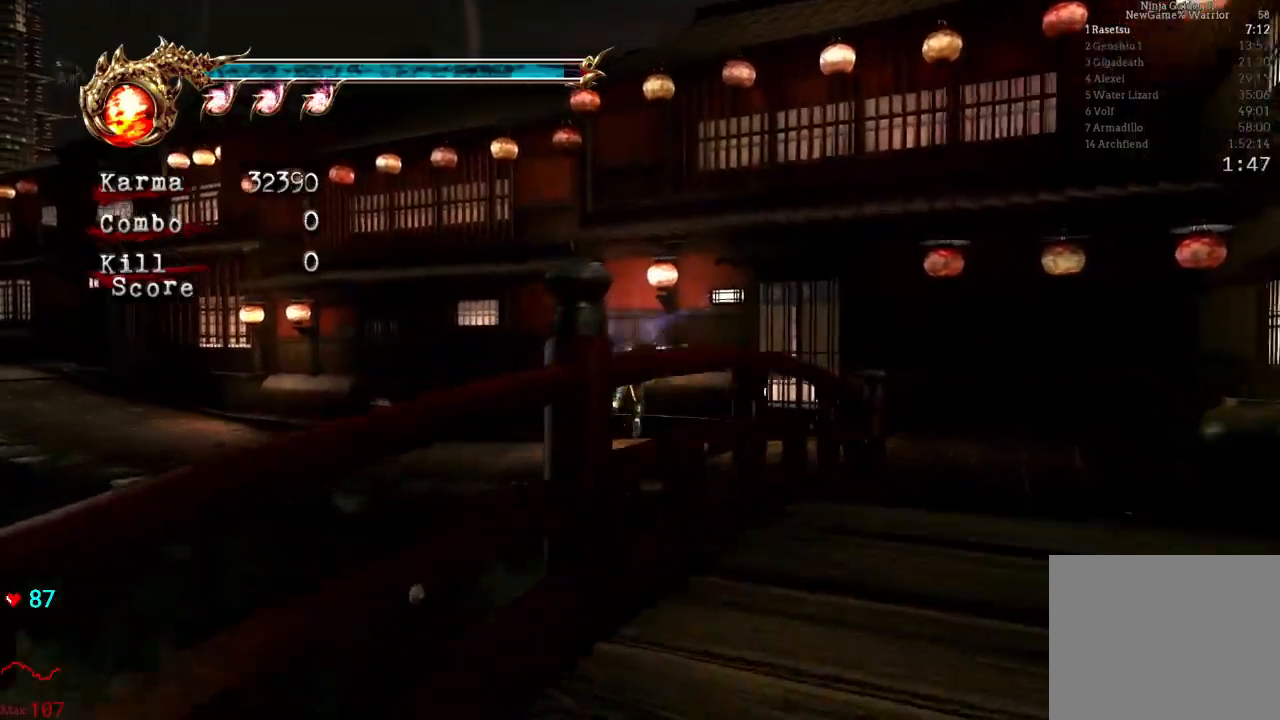
{"buttons": [], "left_stick": "up-left", "right_stick": "center", "events": [[233, "A", "down"], [350, "A", "up"], [383, "A", "down"], [483, "A", "up"]]}